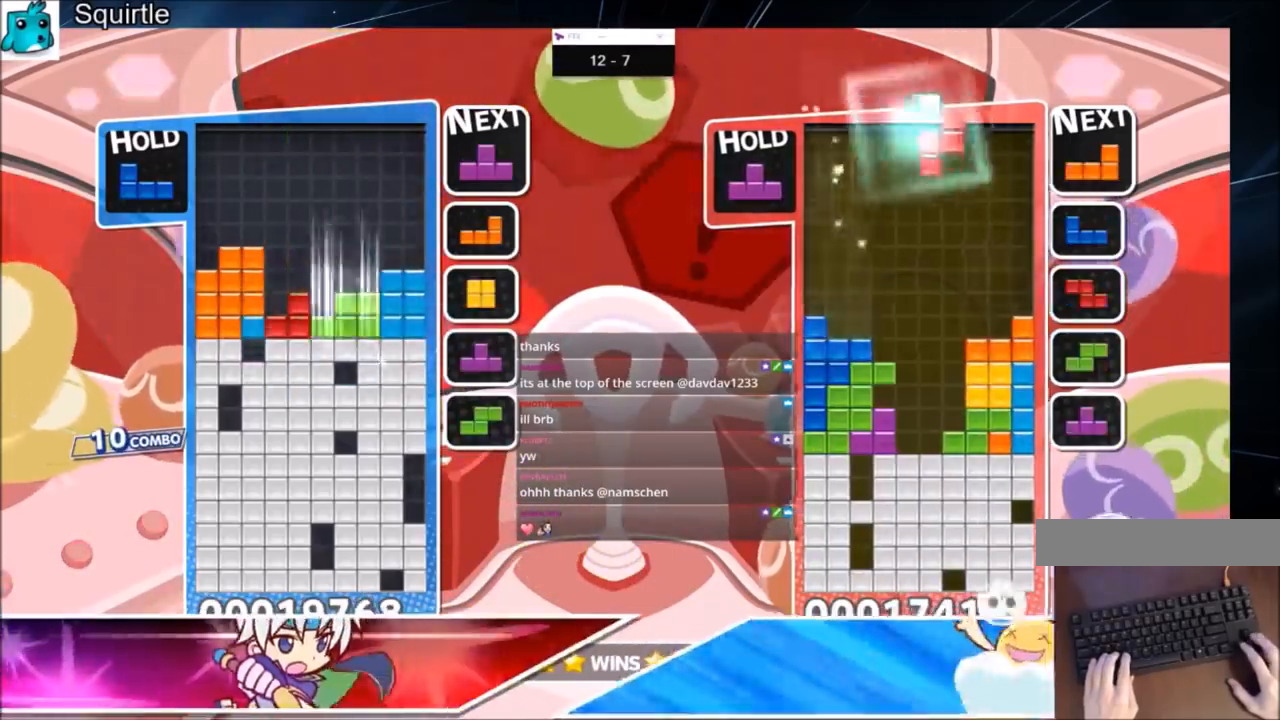
Gameplay with keyboard; each line is a JSON object with the keys held at the frame after it. "events" lists presses ("down") and releases ("up") of "c", "down", "left", "right", "shift", "up", "x" and "z" between this image and that frame as [ms after this image, input, new state], when the widget could be followed in between. No other keys are recorded. Mouse input is not recorded.
{"keys": [], "events": [[100, "down", "up"], [133, "down", "down"], [233, "down", "up"], [267, "down", "down"], [400, "down", "up"]]}
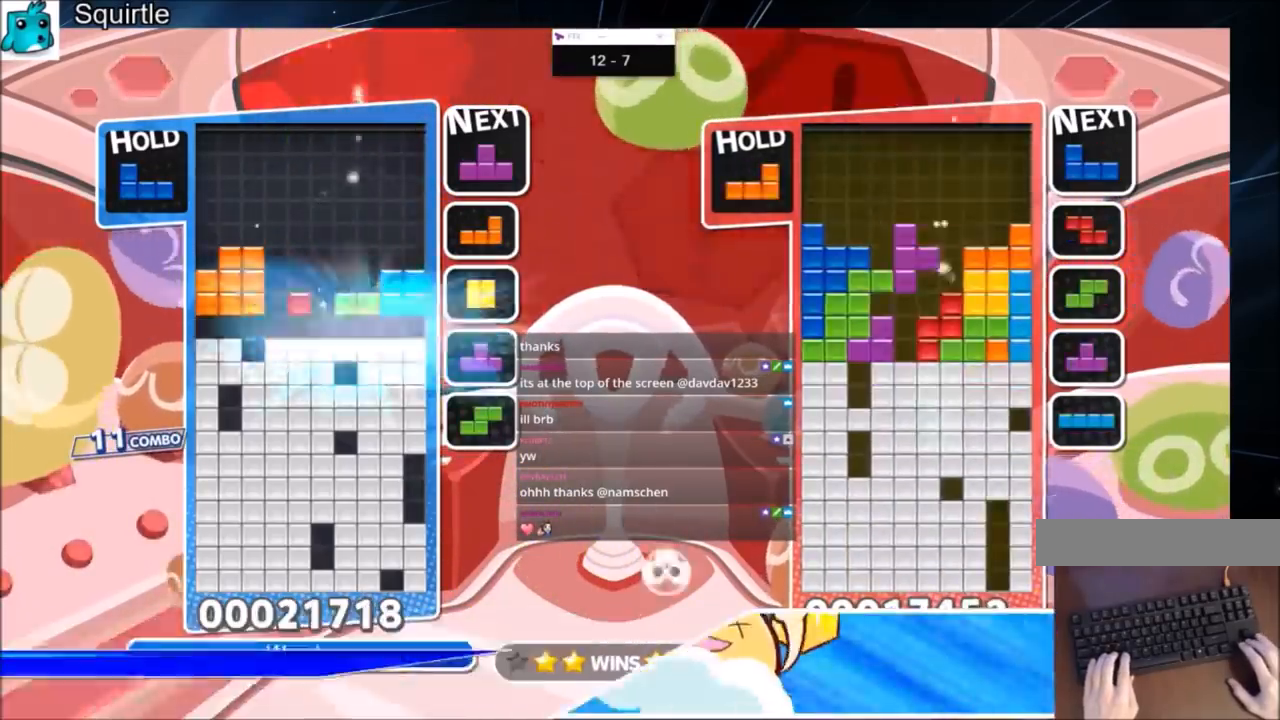
{"keys": ["down", "left", "x"], "events": [[301, "c", "down"], [401, "x", "down"], [434, "left", "down"], [467, "c", "up"], [467, "down", "down"]]}
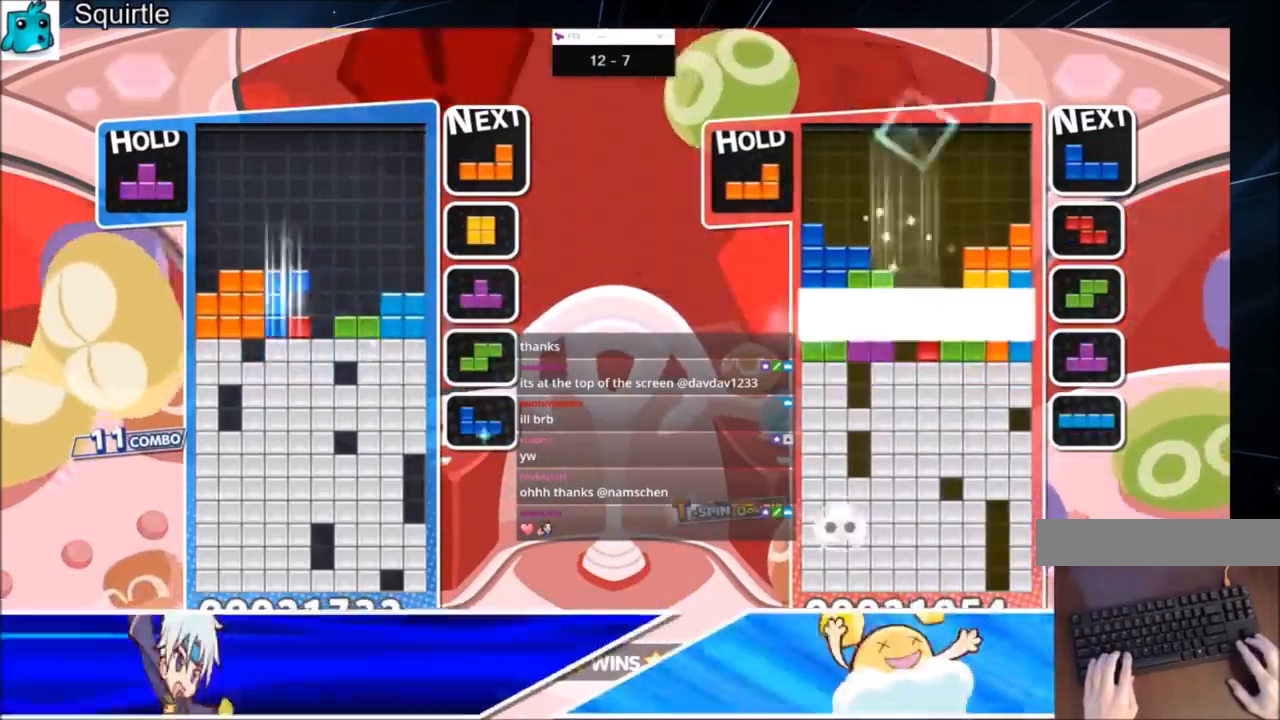
{"keys": [], "events": [[33, "left", "up"], [33, "right", "down"], [33, "x", "up"], [133, "down", "up"], [133, "x", "down"], [267, "x", "up"], [300, "x", "down"], [400, "down", "down"], [467, "right", "up"], [467, "x", "up"], [500, "down", "up"]]}
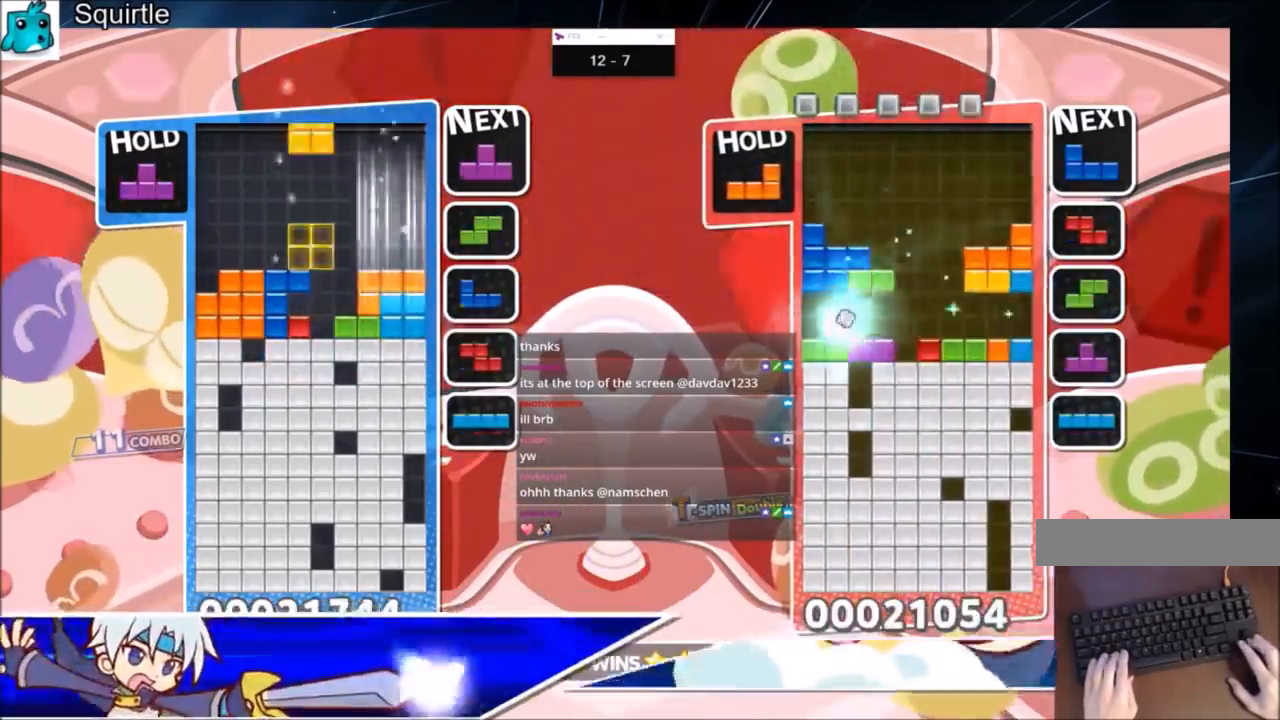
{"keys": ["down", "x"], "events": [[34, "c", "down"], [100, "right", "down"], [100, "up", "down"], [100, "x", "down"], [167, "c", "up"], [167, "right", "up"], [234, "x", "up"], [367, "up", "up"], [367, "x", "down"], [467, "down", "down"]]}
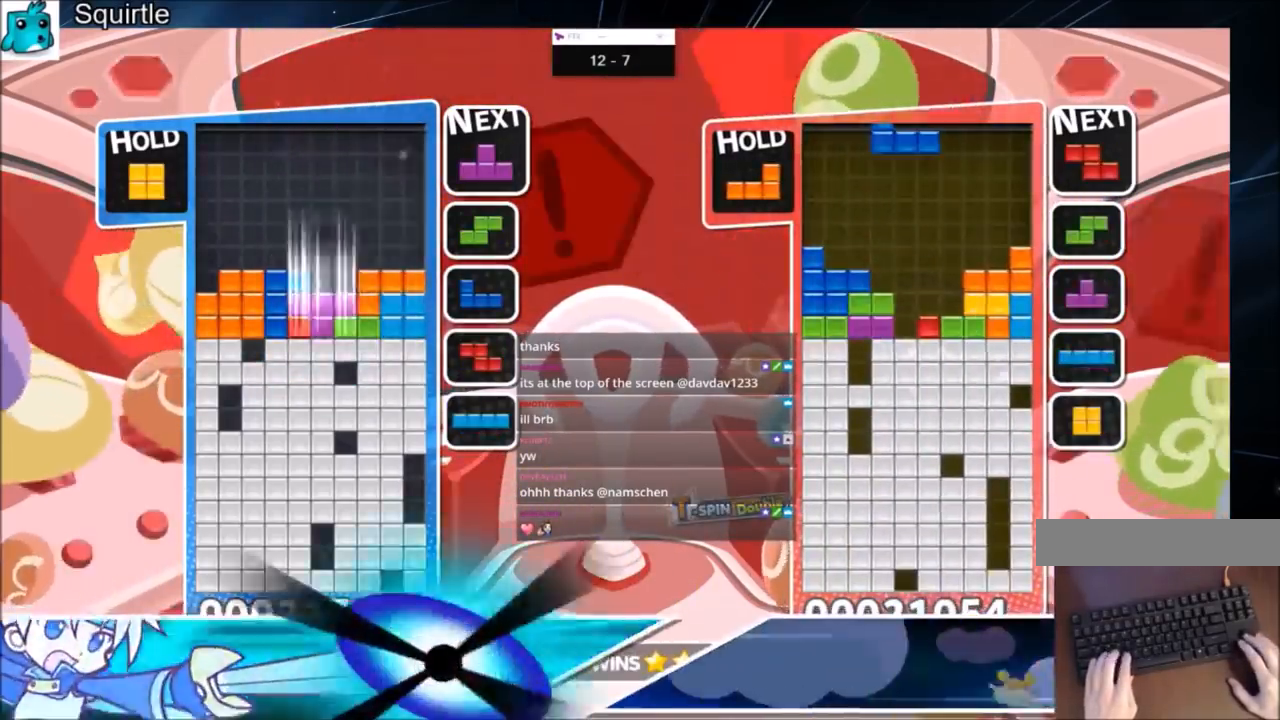
{"keys": ["right"], "events": [[66, "down", "up"], [100, "down", "down"], [100, "x", "up"], [300, "right", "down"], [333, "down", "up"]]}
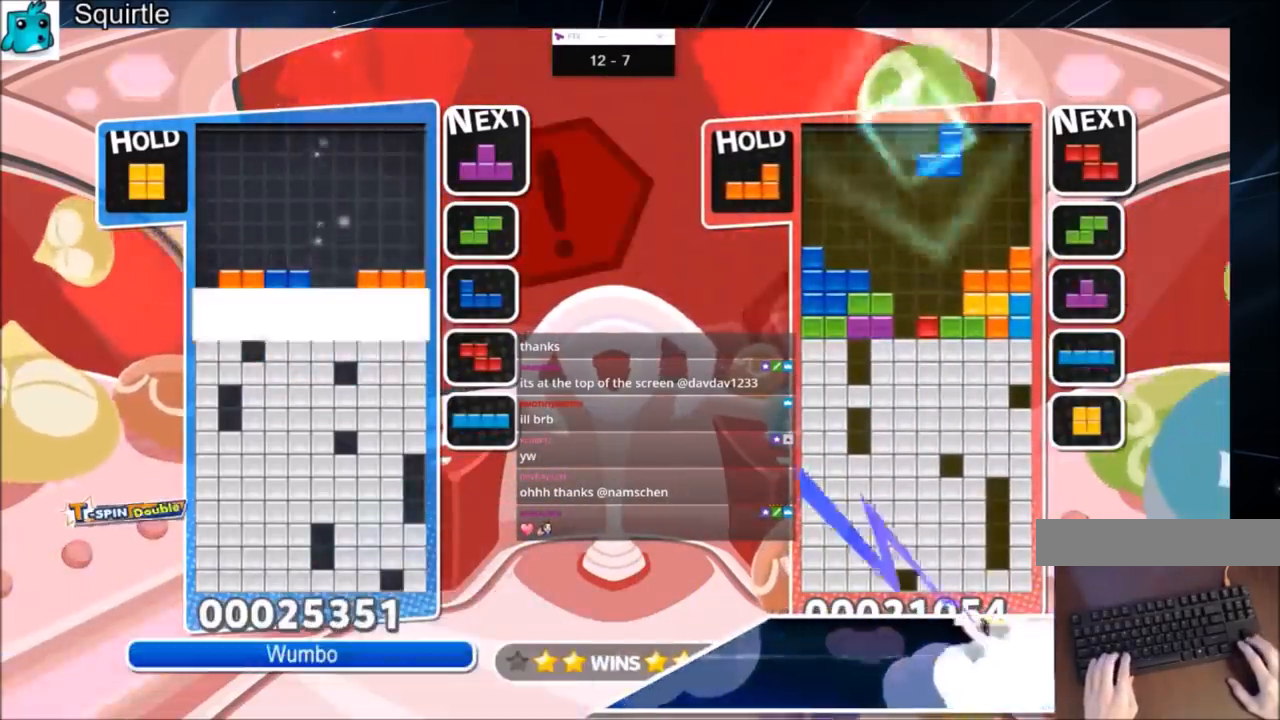
{"keys": ["right"], "events": []}
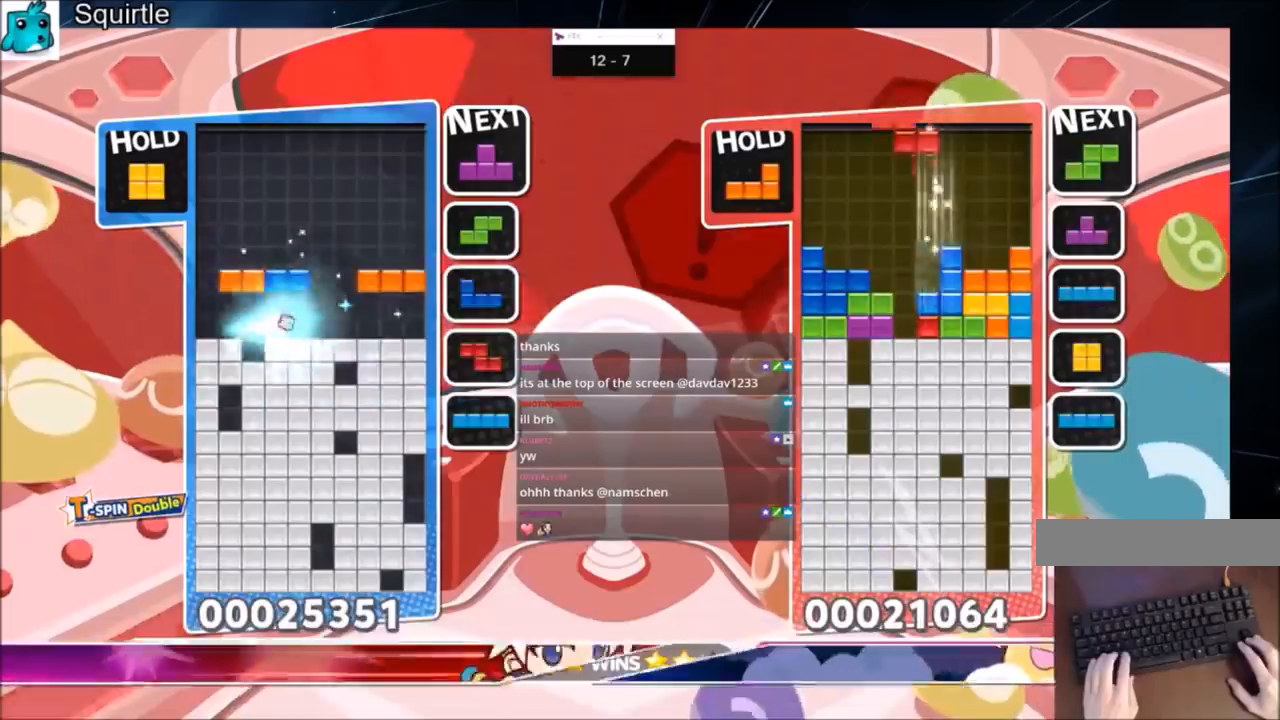
{"keys": [], "events": [[233, "c", "down"], [433, "c", "up"], [433, "down", "down"], [433, "right", "up"], [467, "down", "up"]]}
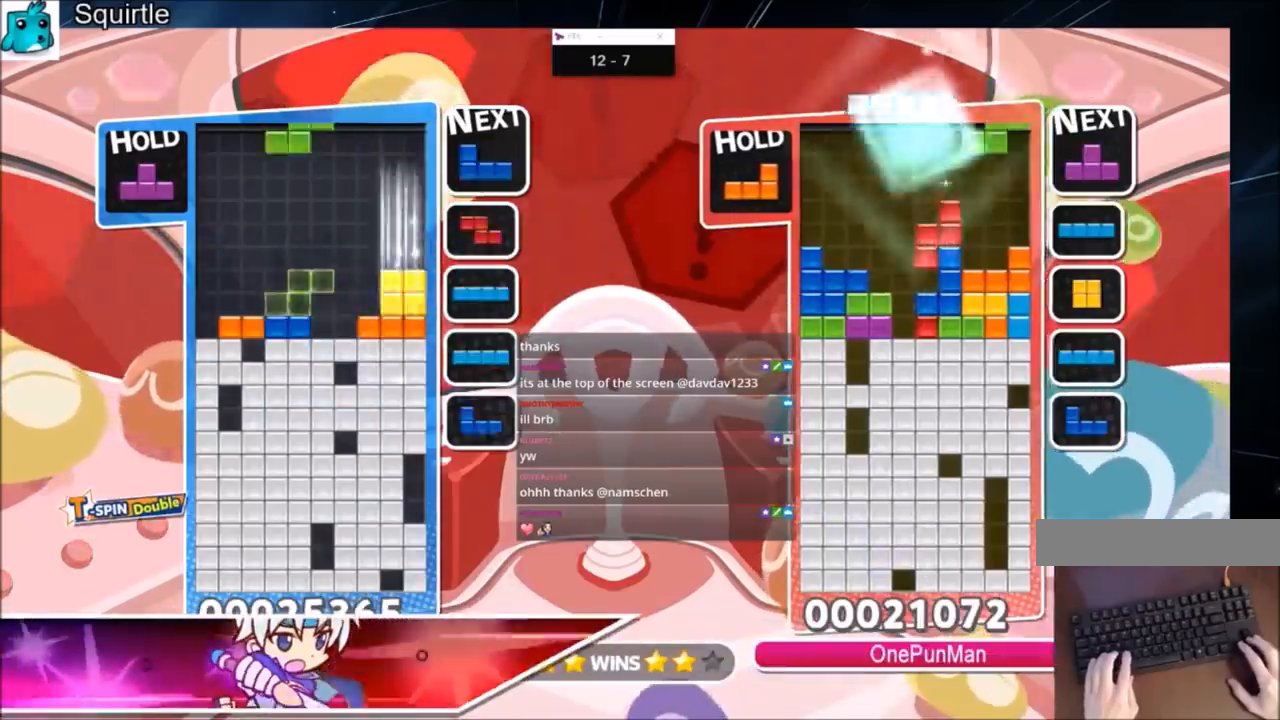
{"keys": ["left"], "events": [[67, "right", "down"], [134, "right", "up"], [200, "right", "down"], [267, "down", "down"], [267, "left", "down"], [300, "down", "up"], [300, "right", "up"]]}
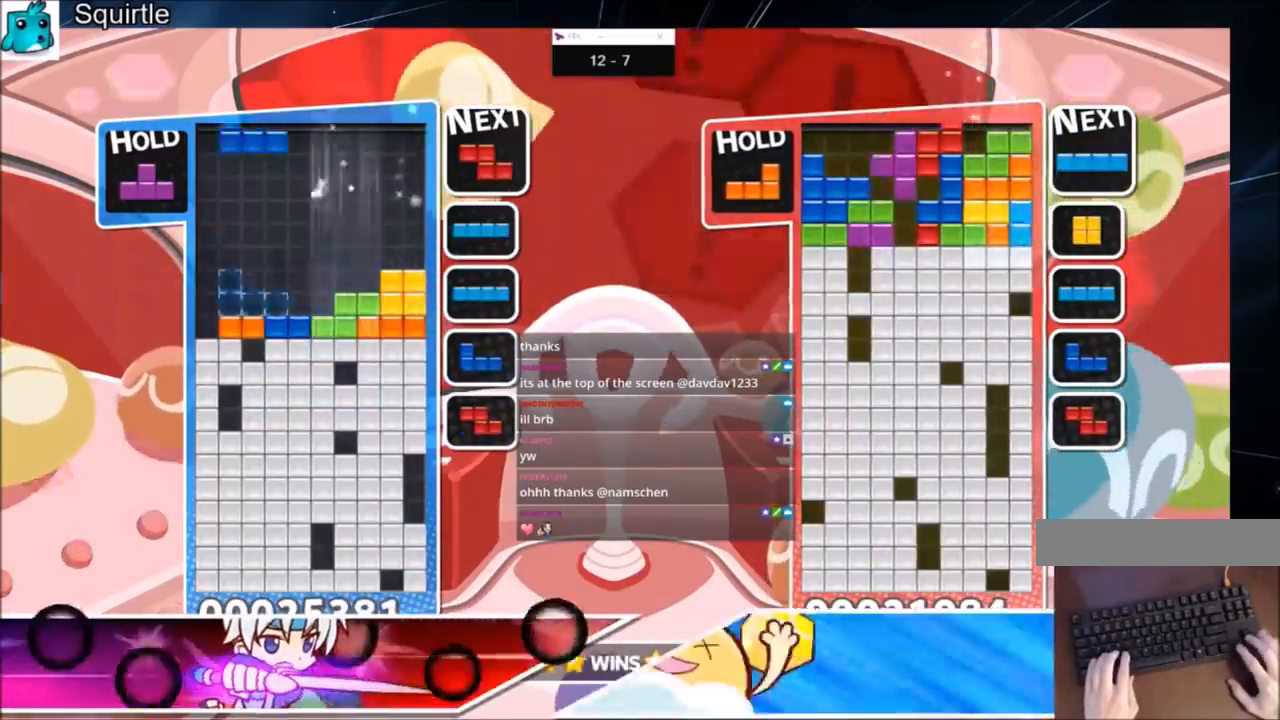
{"keys": ["down"], "events": [[33, "x", "down"], [100, "down", "down"], [167, "down", "up"], [167, "left", "up"], [233, "x", "up"], [267, "down", "down"], [367, "down", "up"], [400, "down", "down"]]}
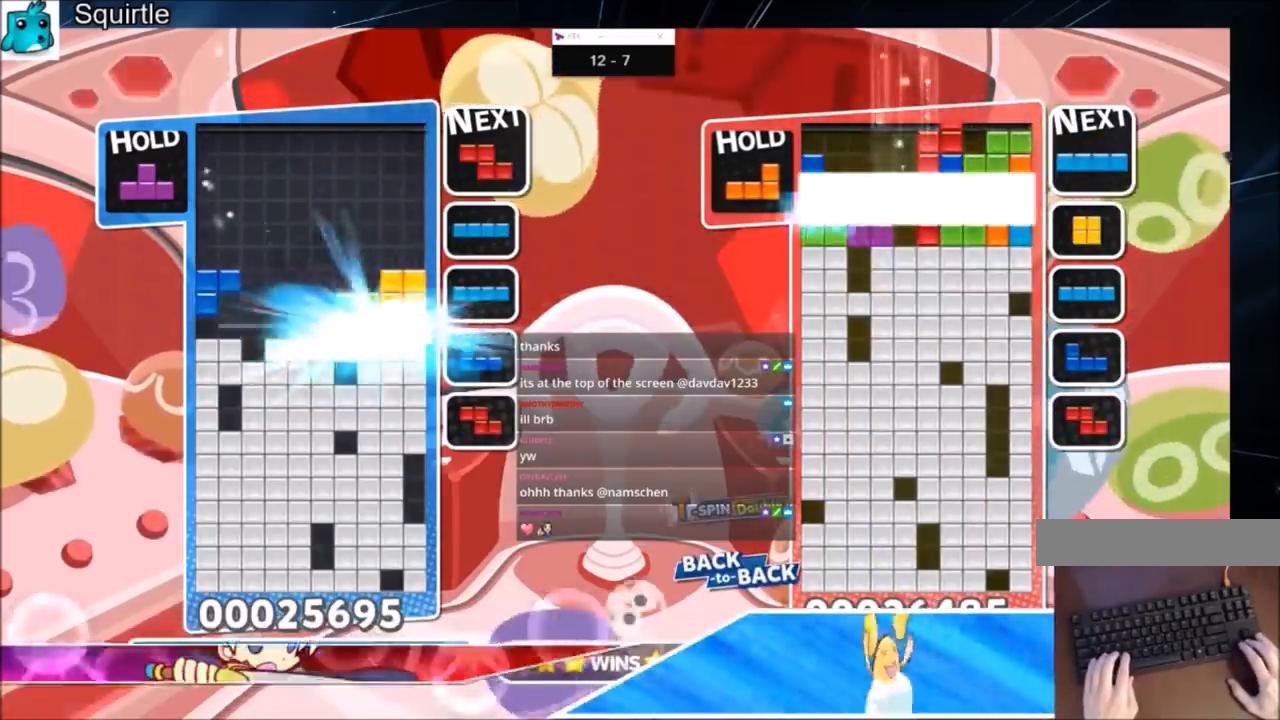
{"keys": ["right"], "events": [[67, "down", "up"], [234, "right", "down"]]}
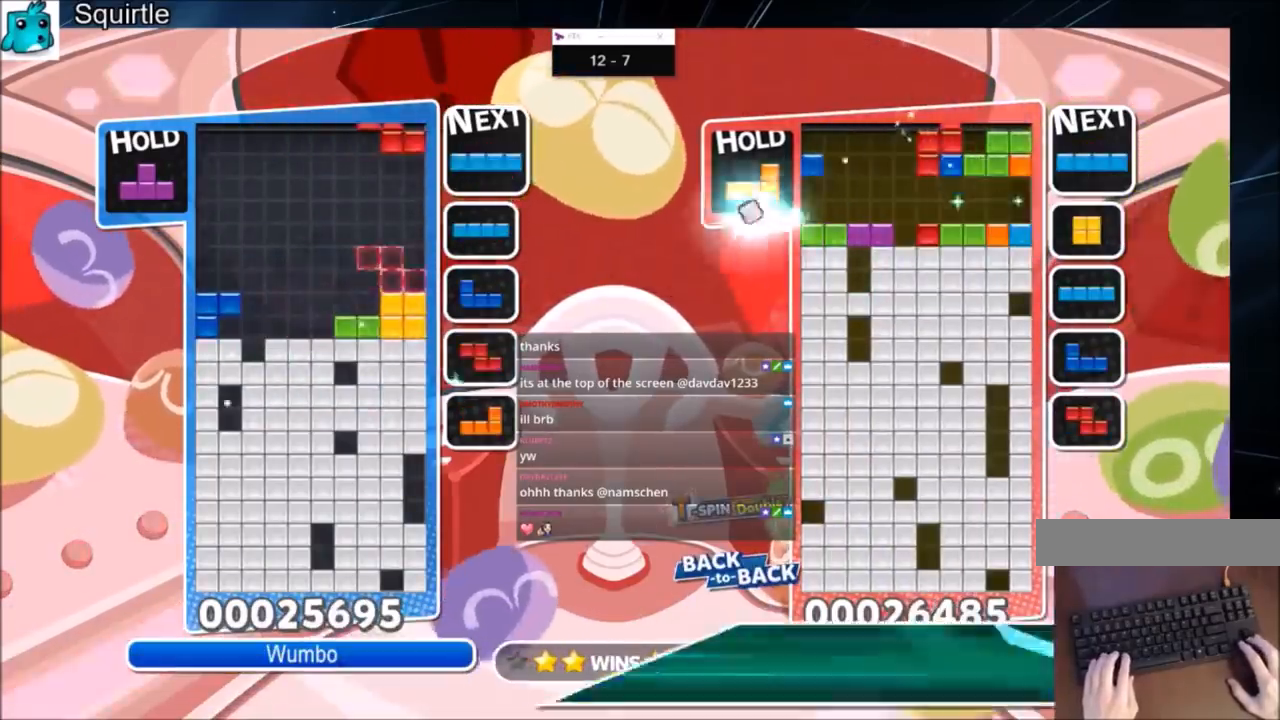
{"keys": ["right", "x"], "events": [[66, "right", "up"], [133, "z", "down"], [167, "down", "down"], [200, "right", "down"], [267, "down", "up"], [267, "z", "up"], [500, "x", "down"]]}
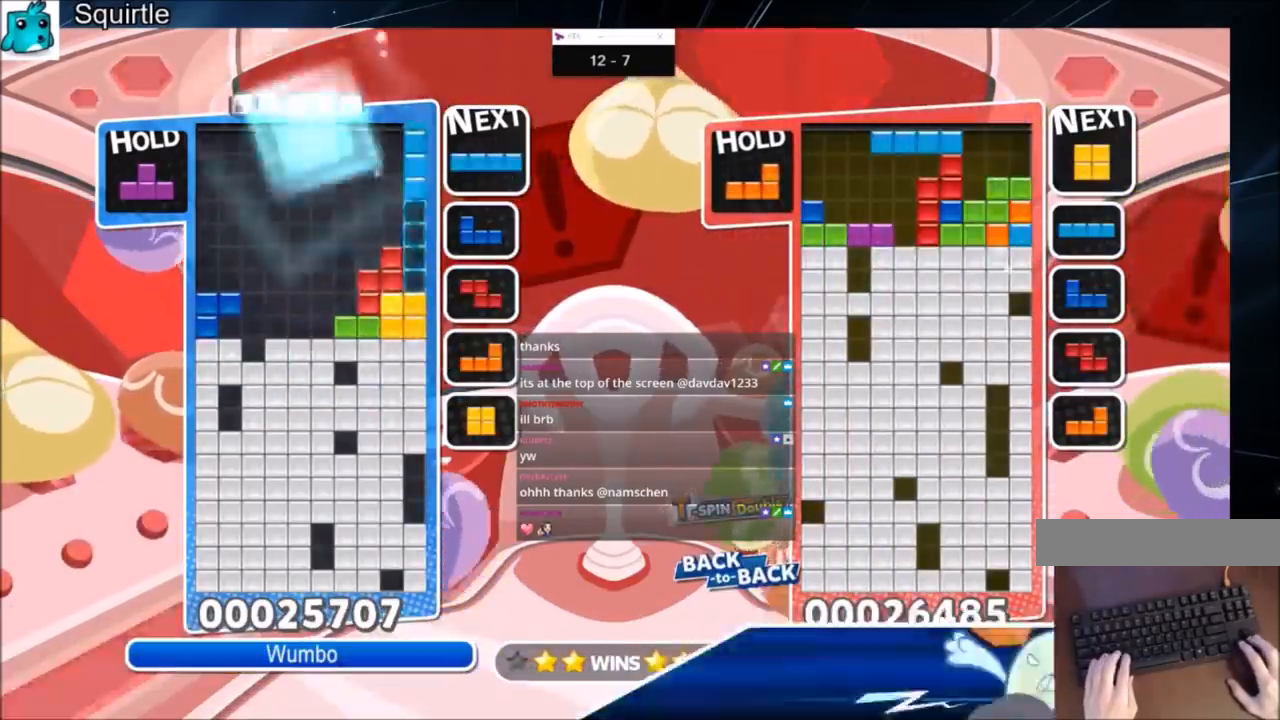
{"keys": ["left"], "events": [[267, "right", "up"], [267, "x", "up"], [367, "down", "down"], [401, "down", "up"], [467, "left", "down"]]}
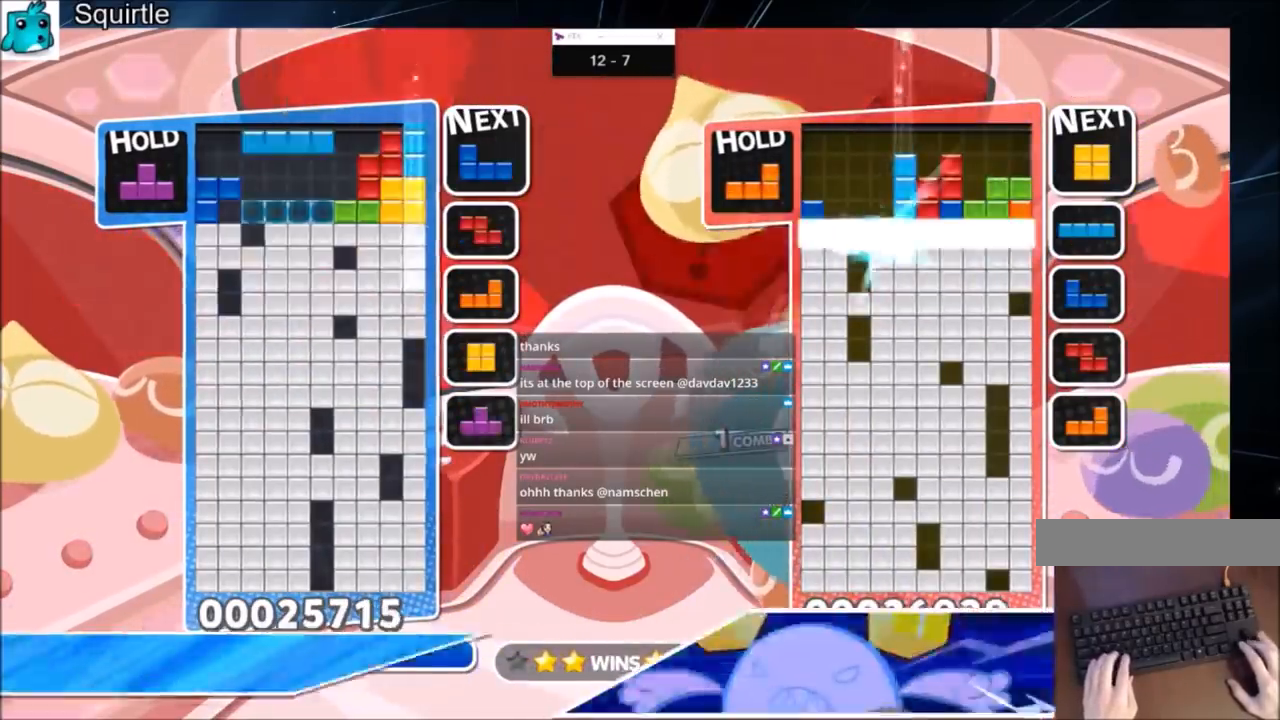
{"keys": [], "events": [[200, "z", "down"], [400, "z", "up"], [467, "left", "up"]]}
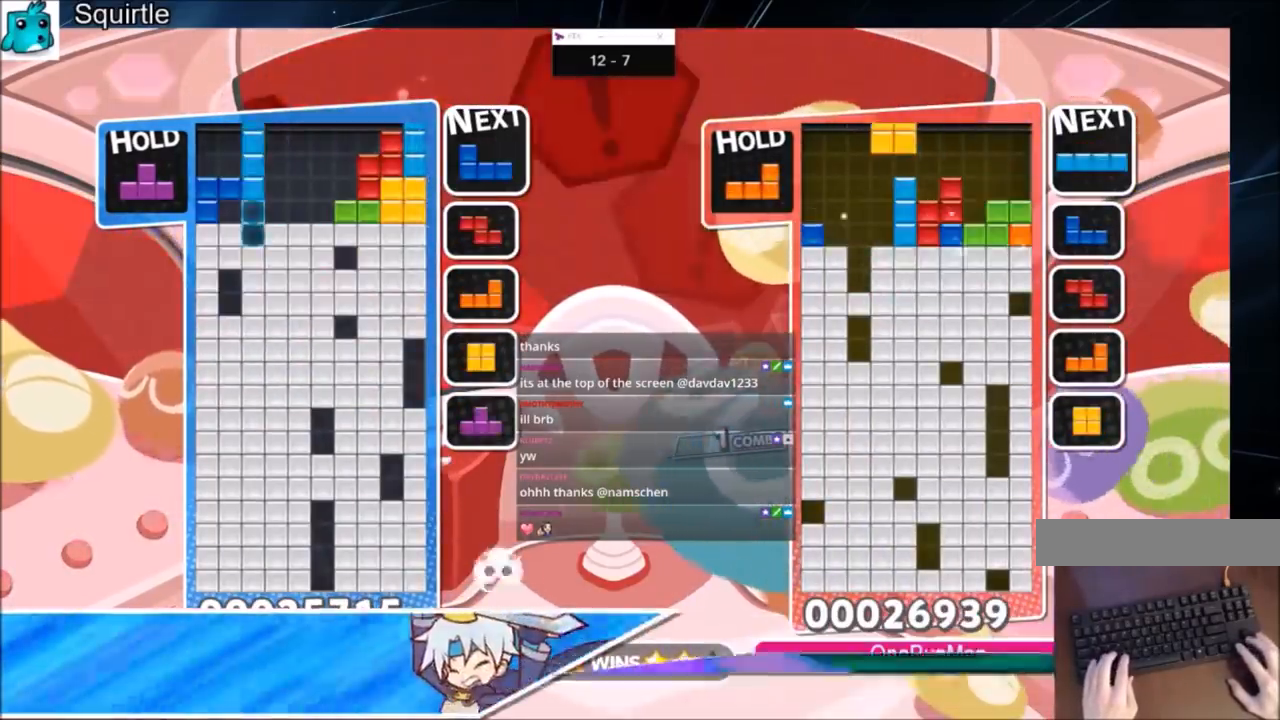
{"keys": ["left", "up"], "events": [[34, "c", "down"], [134, "x", "down"], [167, "c", "up"], [167, "left", "down"], [167, "up", "down"], [267, "left", "up"], [267, "x", "up"], [367, "left", "down"]]}
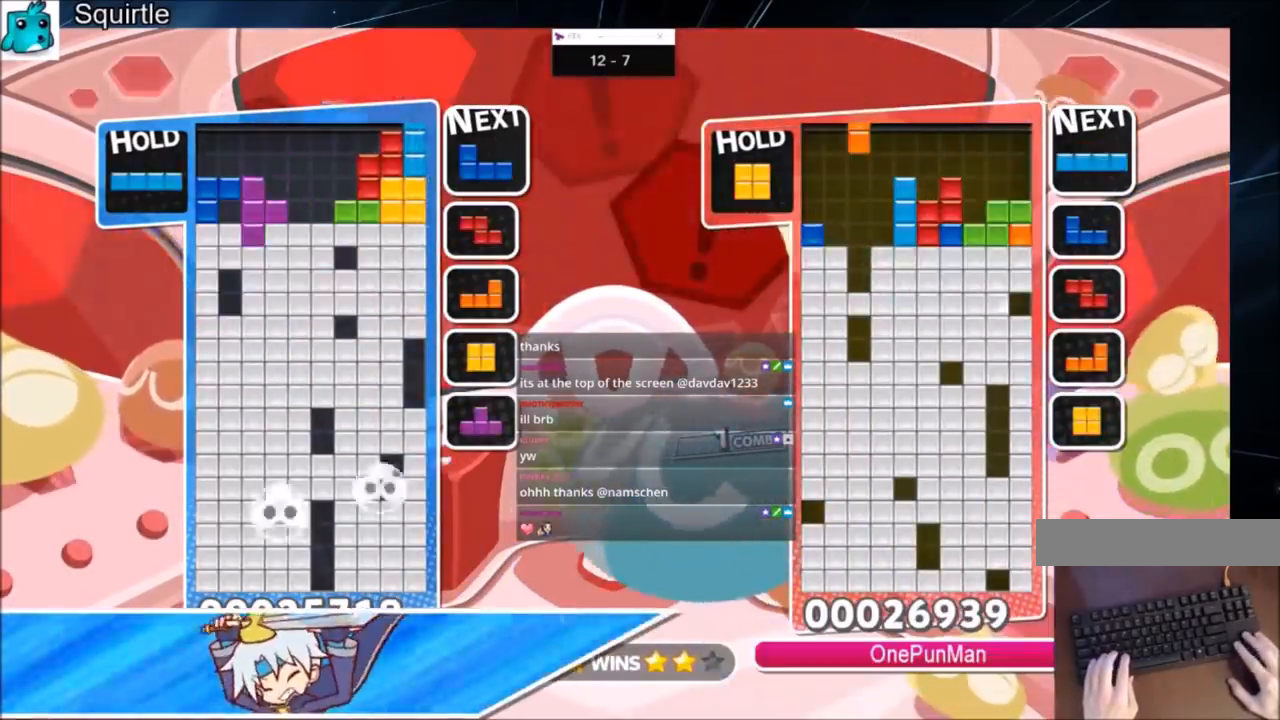
{"keys": ["down"], "events": [[34, "left", "up"], [67, "x", "down"], [134, "up", "up"], [167, "x", "up"], [201, "x", "down"], [301, "down", "down"], [401, "down", "up"], [401, "x", "up"], [434, "down", "down"]]}
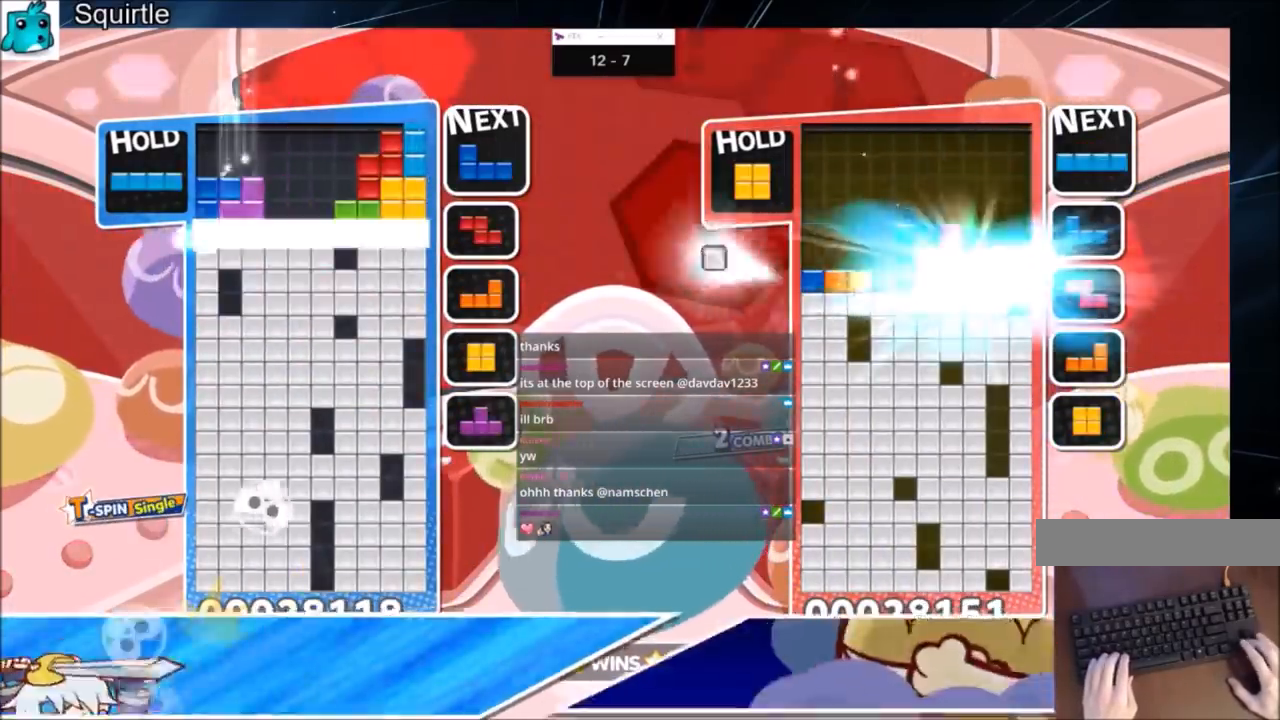
{"keys": [], "events": [[33, "down", "up"], [133, "down", "down"], [200, "down", "up"], [233, "down", "down"], [334, "down", "up"], [434, "down", "down"], [467, "down", "up"]]}
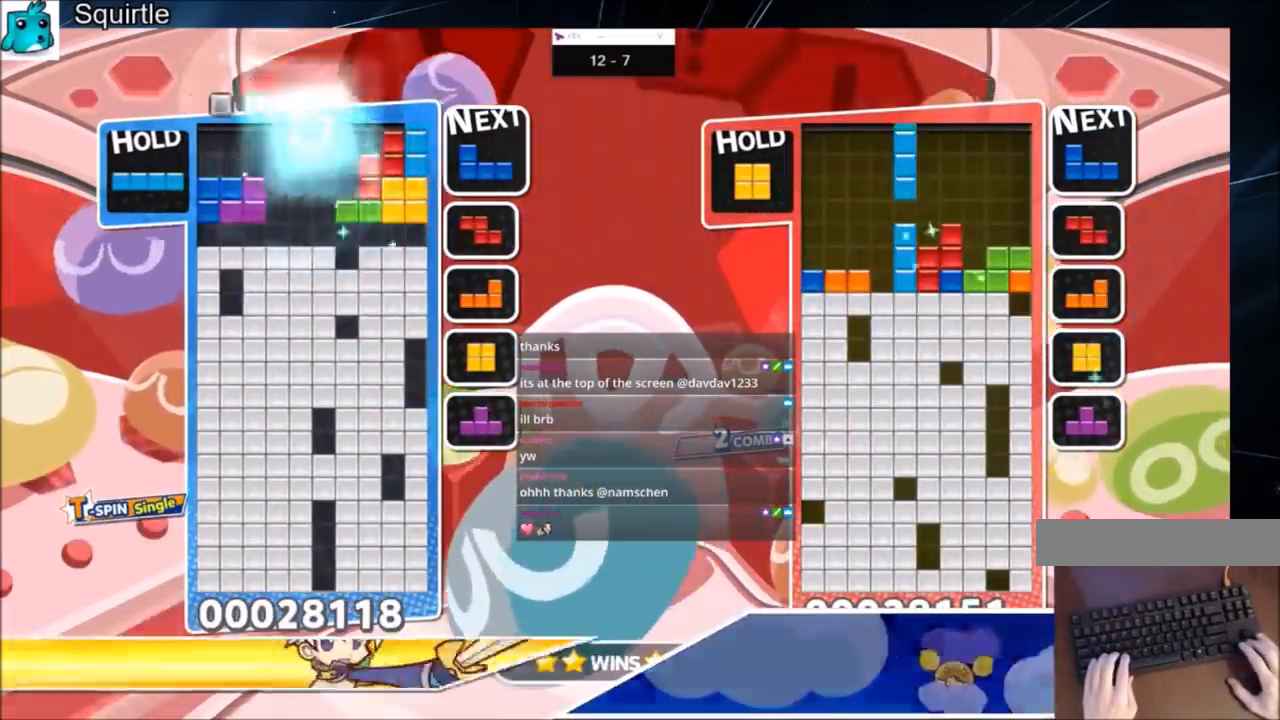
{"keys": ["down"], "events": [[67, "down", "down"], [100, "down", "up"], [201, "down", "down"], [234, "down", "up"], [334, "down", "down"], [401, "down", "up"], [467, "down", "down"]]}
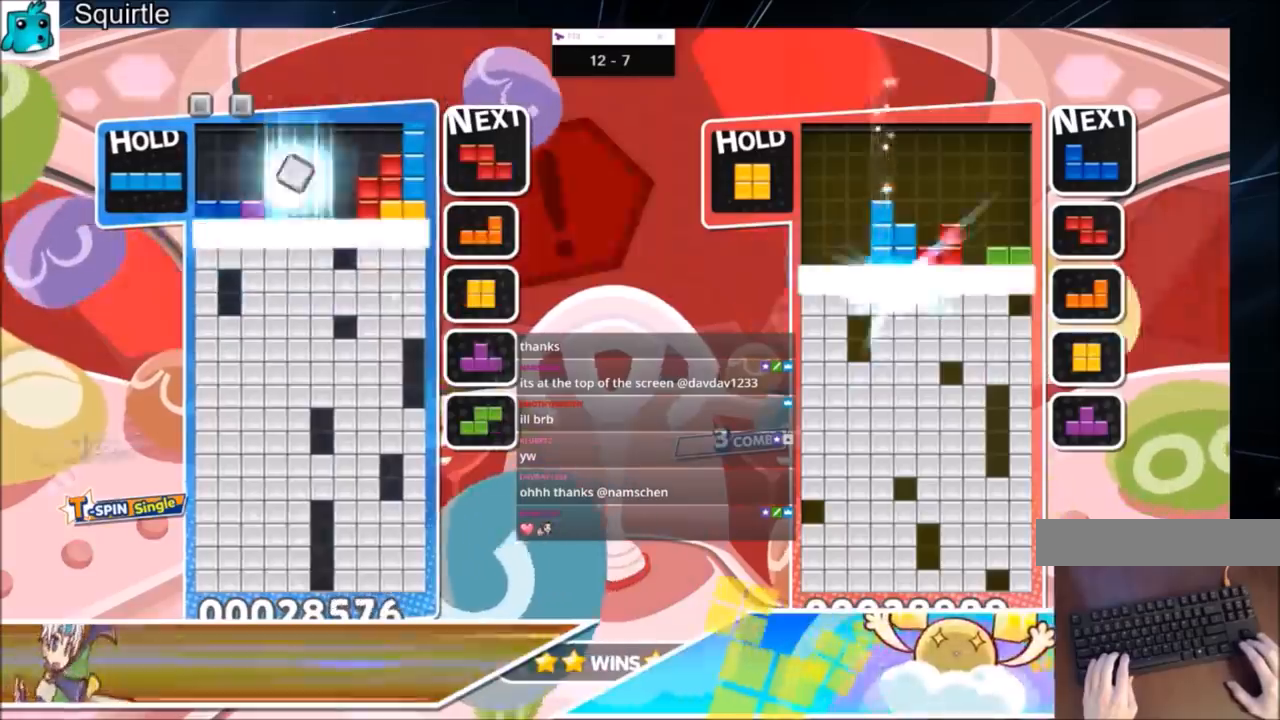
{"keys": [], "events": [[33, "down", "up"], [133, "down", "down"], [167, "down", "up"], [200, "down", "down"], [467, "down", "up"]]}
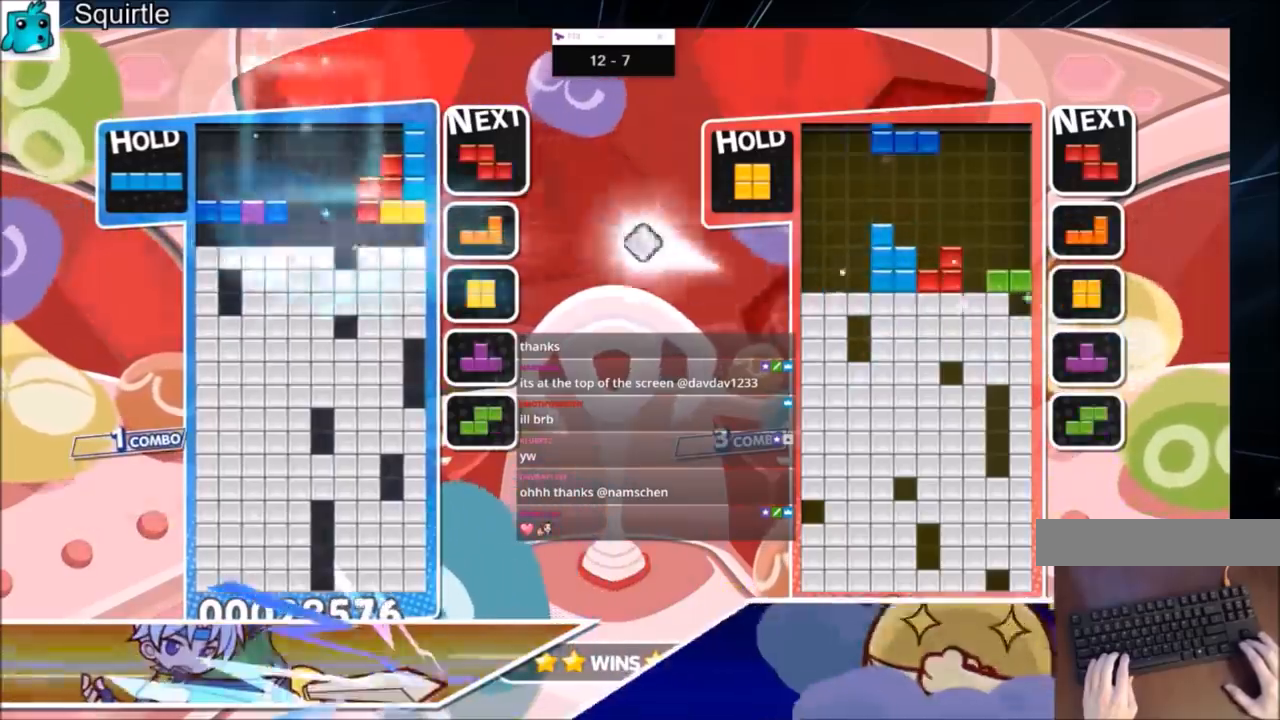
{"keys": [], "events": [[267, "c", "down"], [334, "right", "down"], [334, "x", "down"], [434, "right", "up"], [467, "c", "up"], [501, "x", "up"]]}
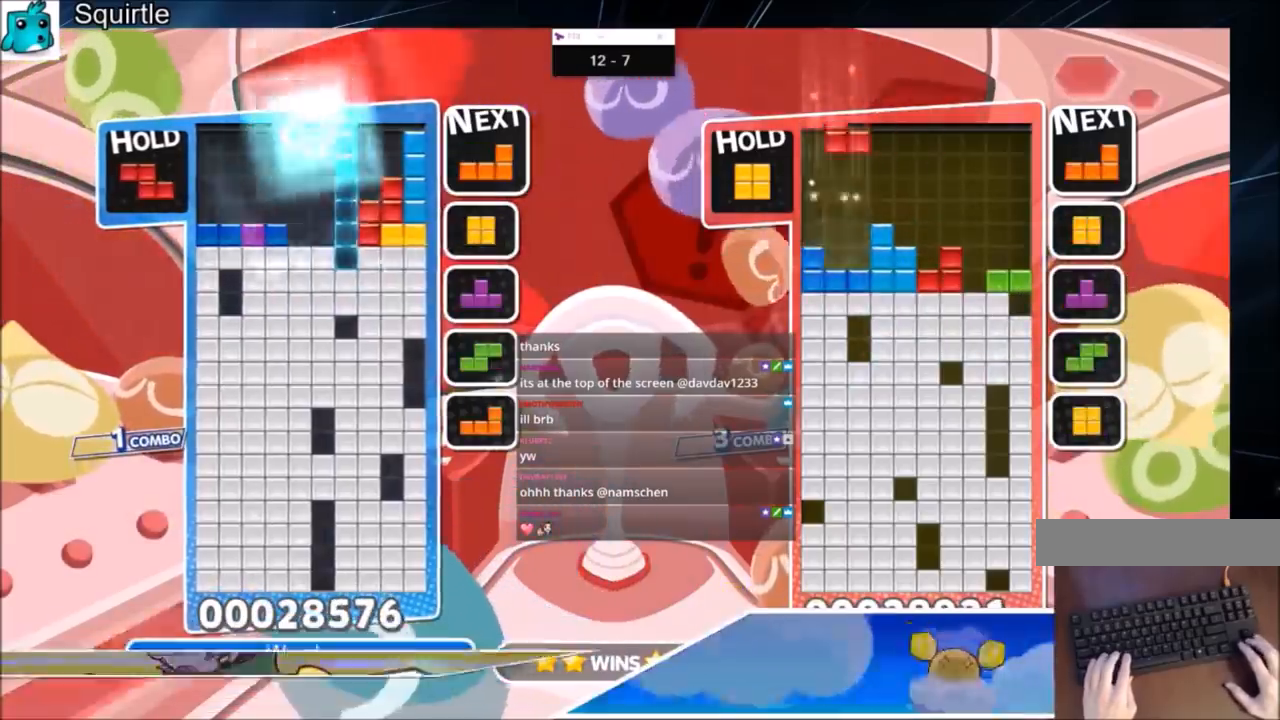
{"keys": ["down"], "events": [[100, "down", "down"], [200, "down", "up"], [300, "down", "down"], [333, "down", "up"], [434, "down", "down"]]}
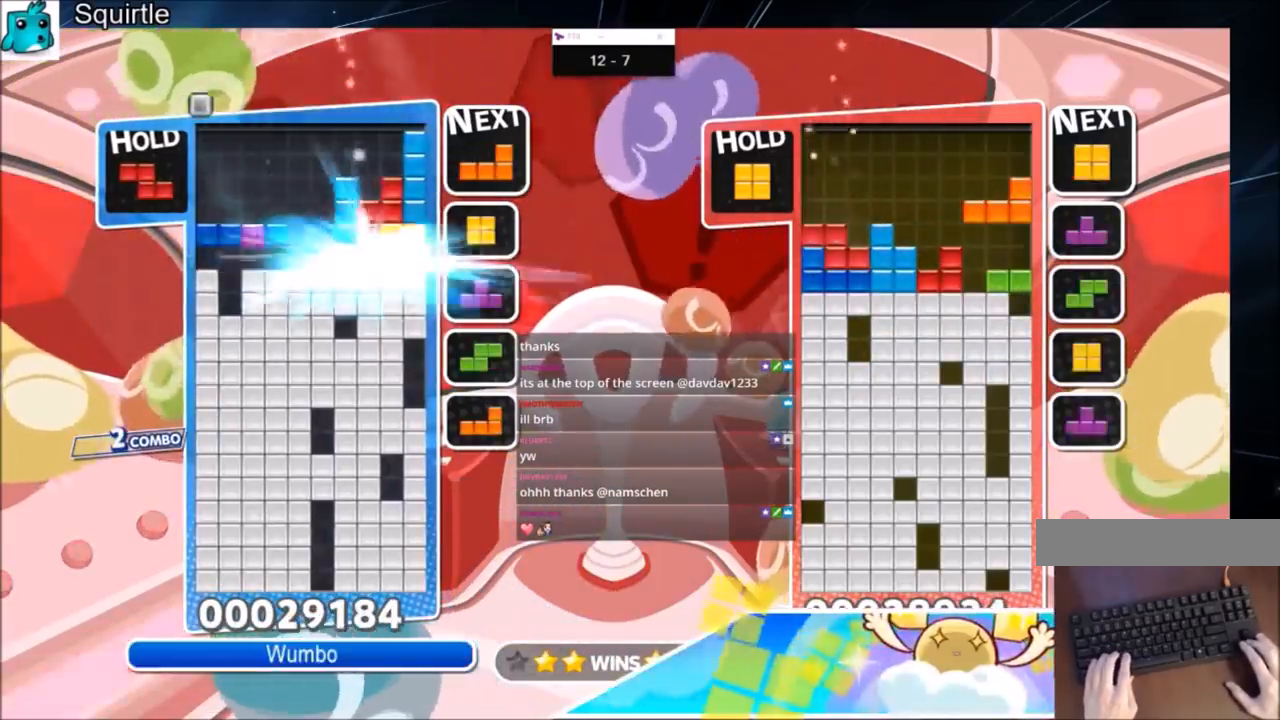
{"keys": ["c"], "events": [[34, "down", "up"], [67, "down", "down"], [167, "down", "up"], [434, "c", "down"]]}
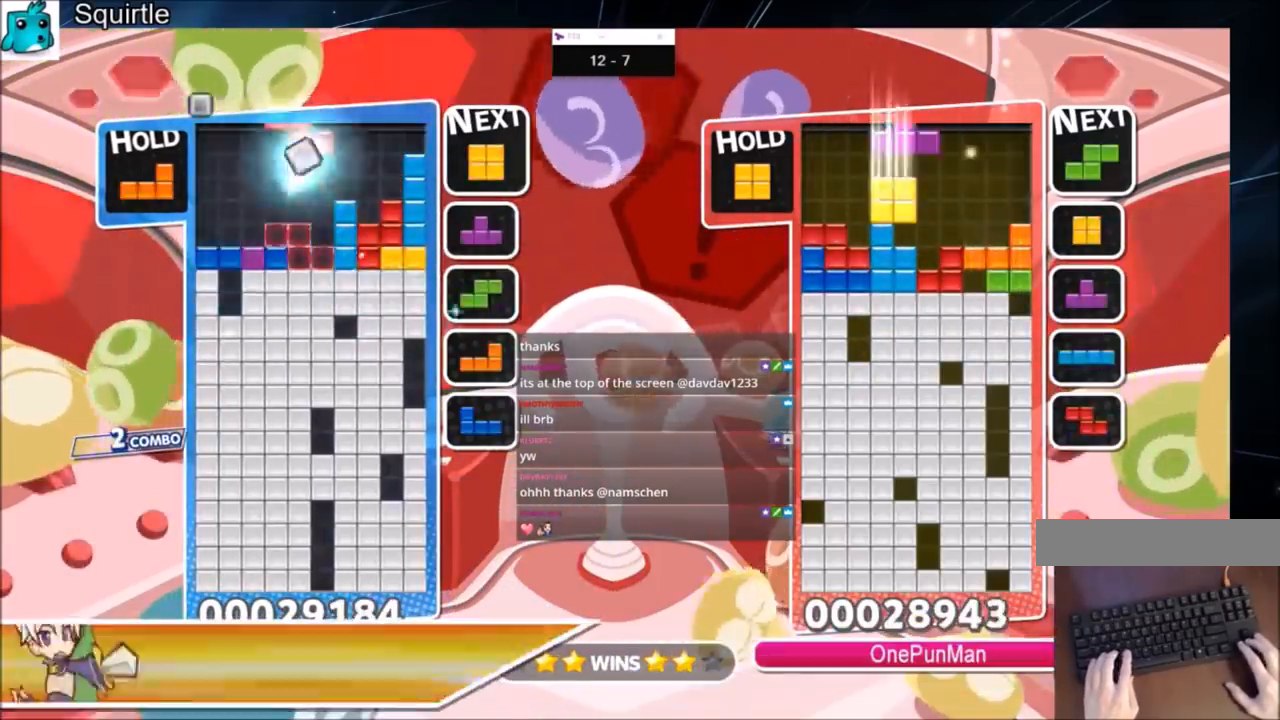
{"keys": ["left"], "events": [[133, "down", "down"], [167, "c", "up"], [233, "down", "up"], [267, "left", "down"]]}
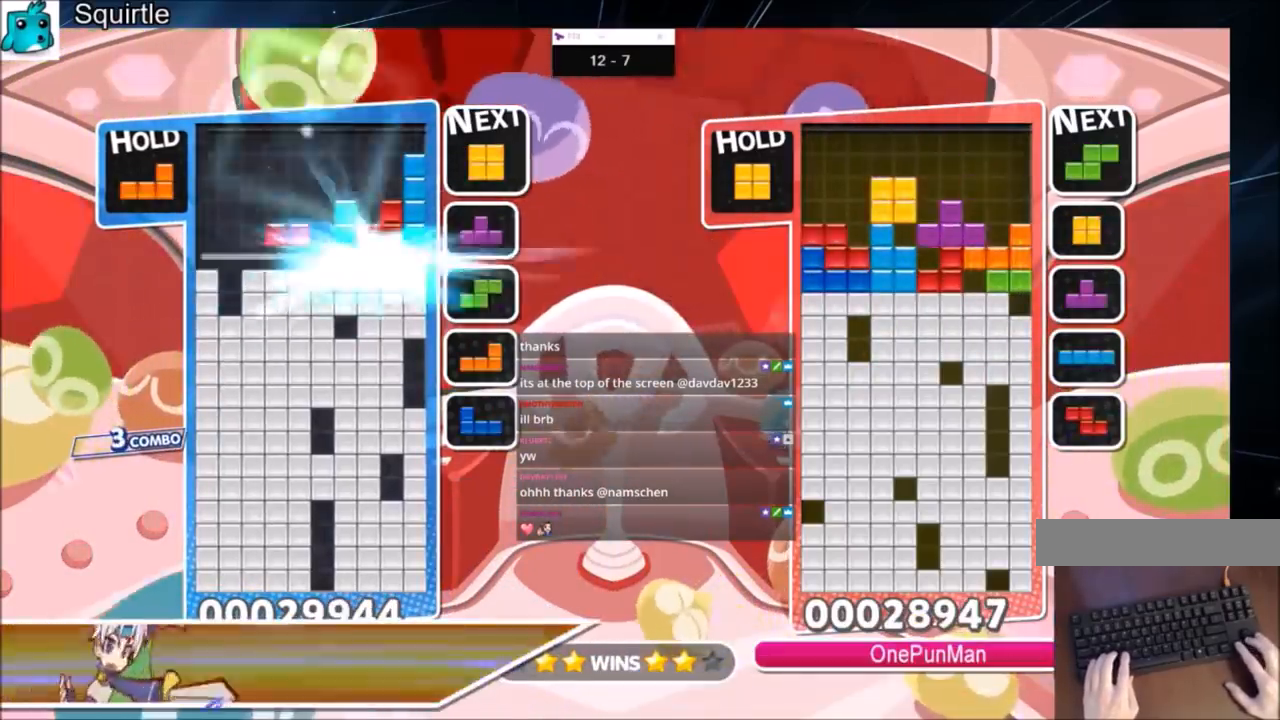
{"keys": ["c", "left"], "events": [[467, "c", "down"]]}
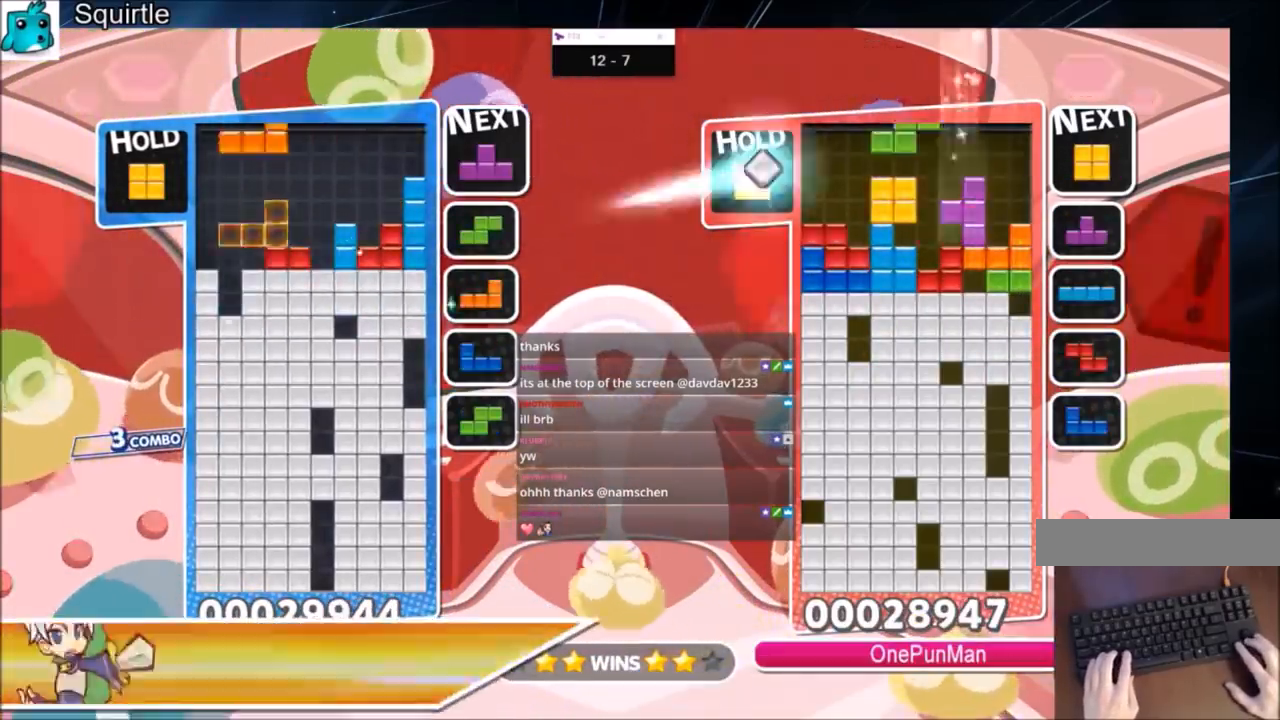
{"keys": ["left"], "events": [[133, "z", "down"], [167, "down", "down"], [200, "c", "up"], [300, "z", "up"], [367, "down", "up"]]}
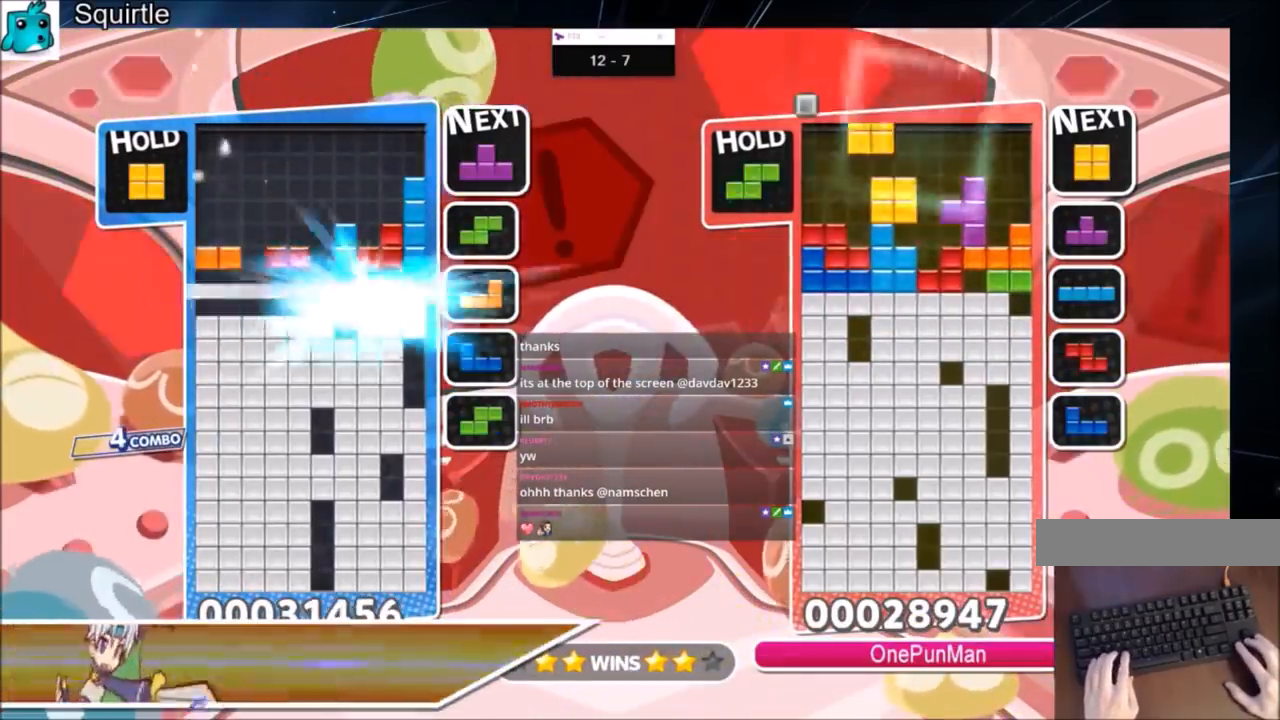
{"keys": ["c", "left"], "events": [[501, "c", "down"]]}
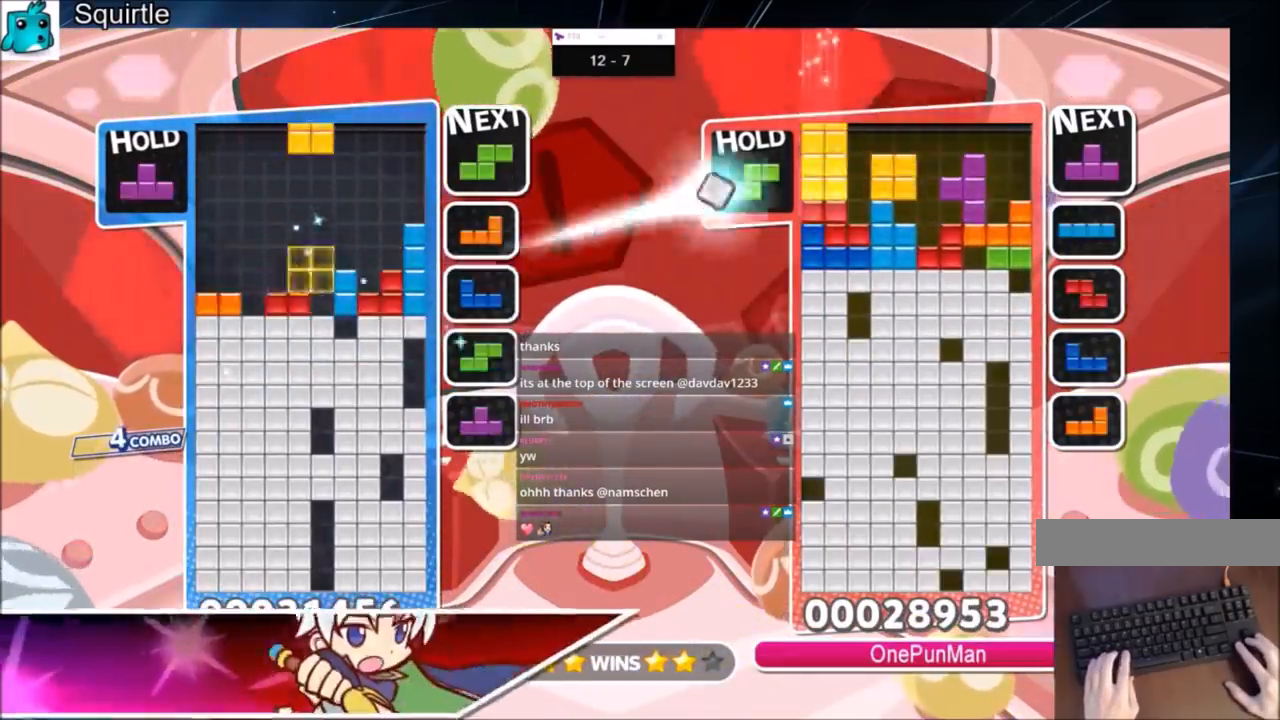
{"keys": ["c", "right"], "events": [[200, "c", "up"], [200, "down", "down"], [300, "down", "up"], [300, "left", "up"], [400, "c", "down"], [434, "right", "down"]]}
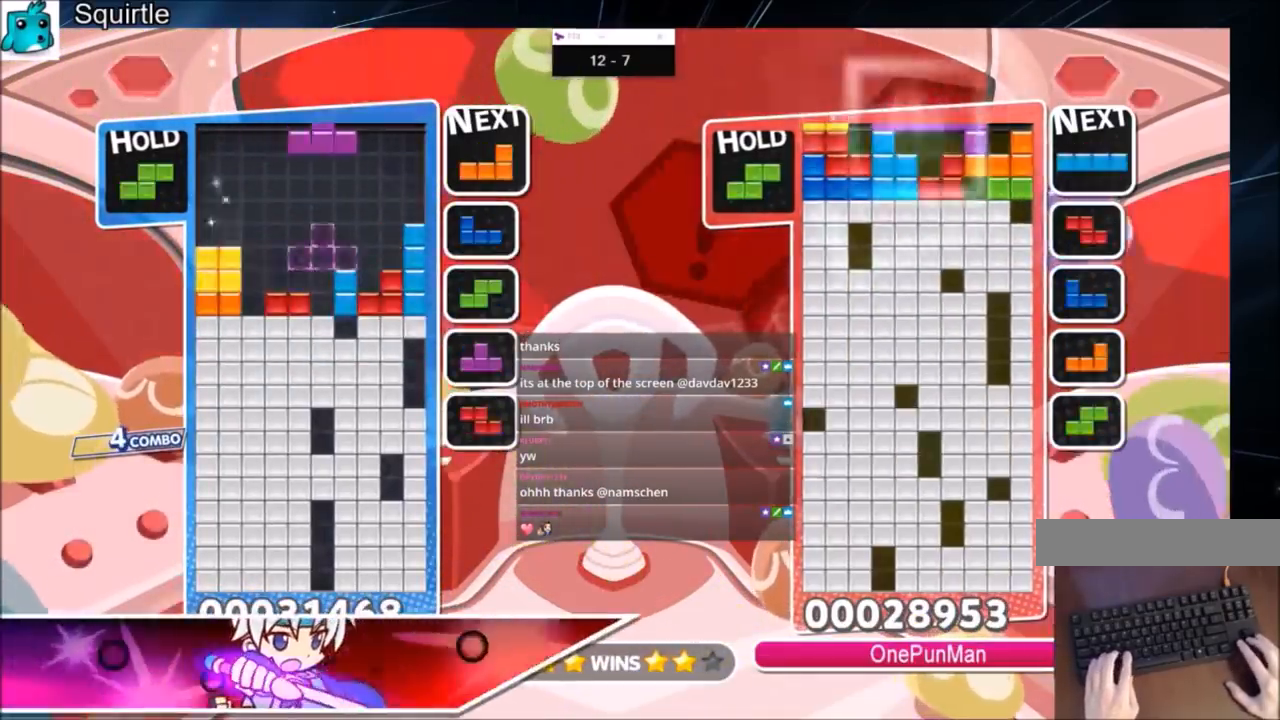
{"keys": ["left"], "events": [[34, "c", "up"], [67, "x", "down"], [267, "left", "down"], [267, "right", "up"], [267, "x", "up"], [301, "down", "down"], [367, "left", "up"], [401, "down", "up"], [434, "x", "down"], [501, "left", "down"], [501, "x", "up"]]}
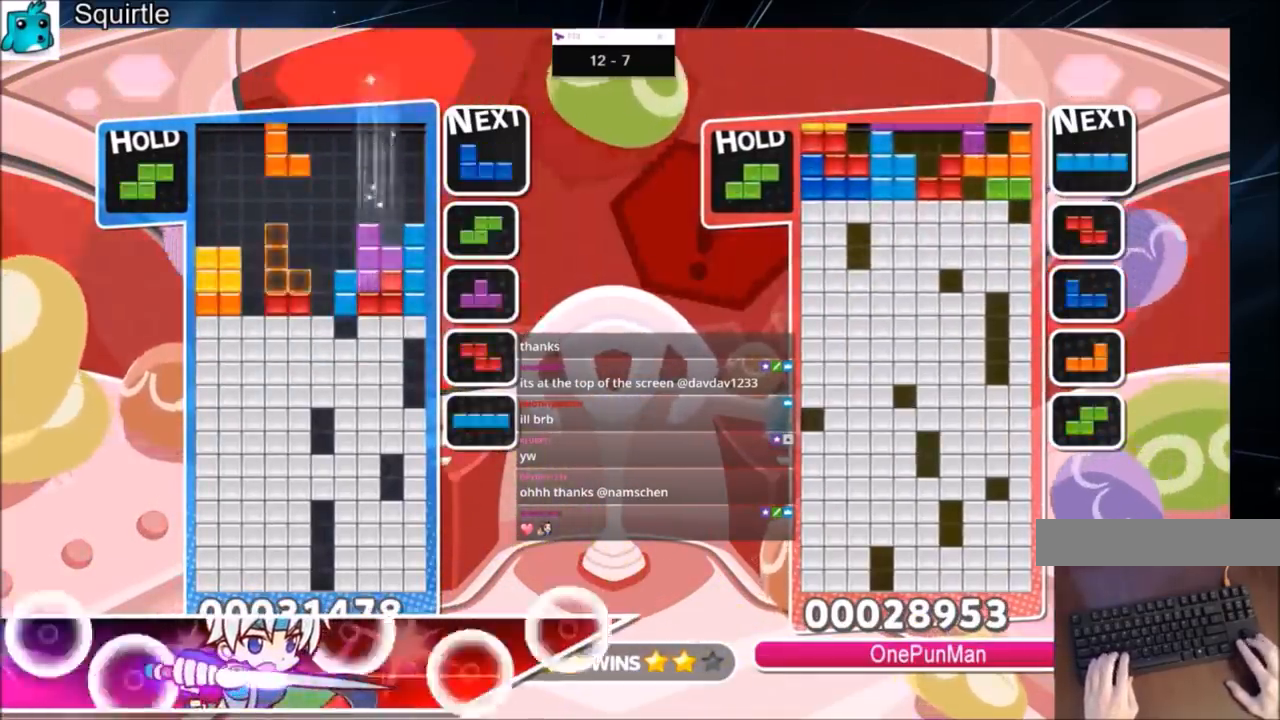
{"keys": [], "events": [[100, "left", "up"], [100, "x", "down"], [200, "down", "down"], [233, "x", "up"], [267, "down", "up"], [367, "x", "down"], [500, "x", "up"]]}